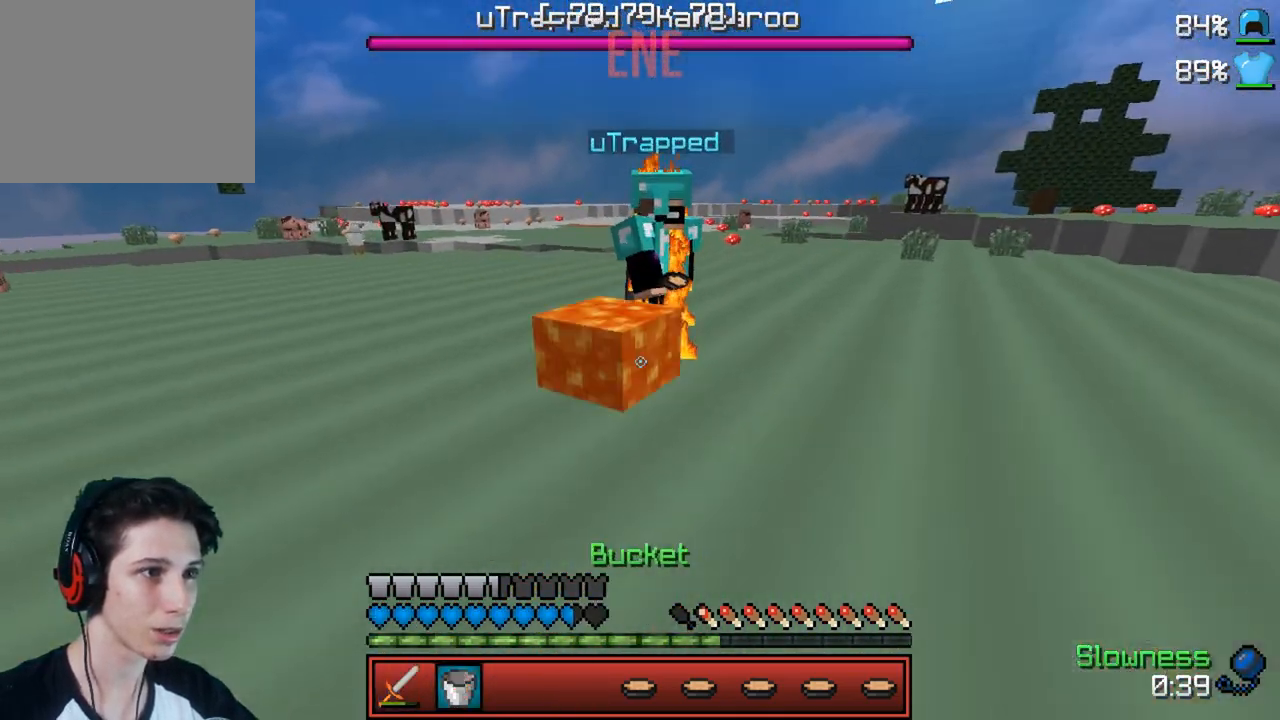
Gameplay with keyboard; each line is a JSON object with the keys held at the frame after it. "events" lists presses ("down") and releases ("up") of "a", "d", "s" and "w" between this image and that frame as [ms after this image, input, new state], when the widget could be followed in between. No other keys are recorded. Mouse input is not recorded.
{"keys": ["d", "w"], "events": [[117, "w", "up"], [283, "w", "down"], [433, "d", "down"]]}
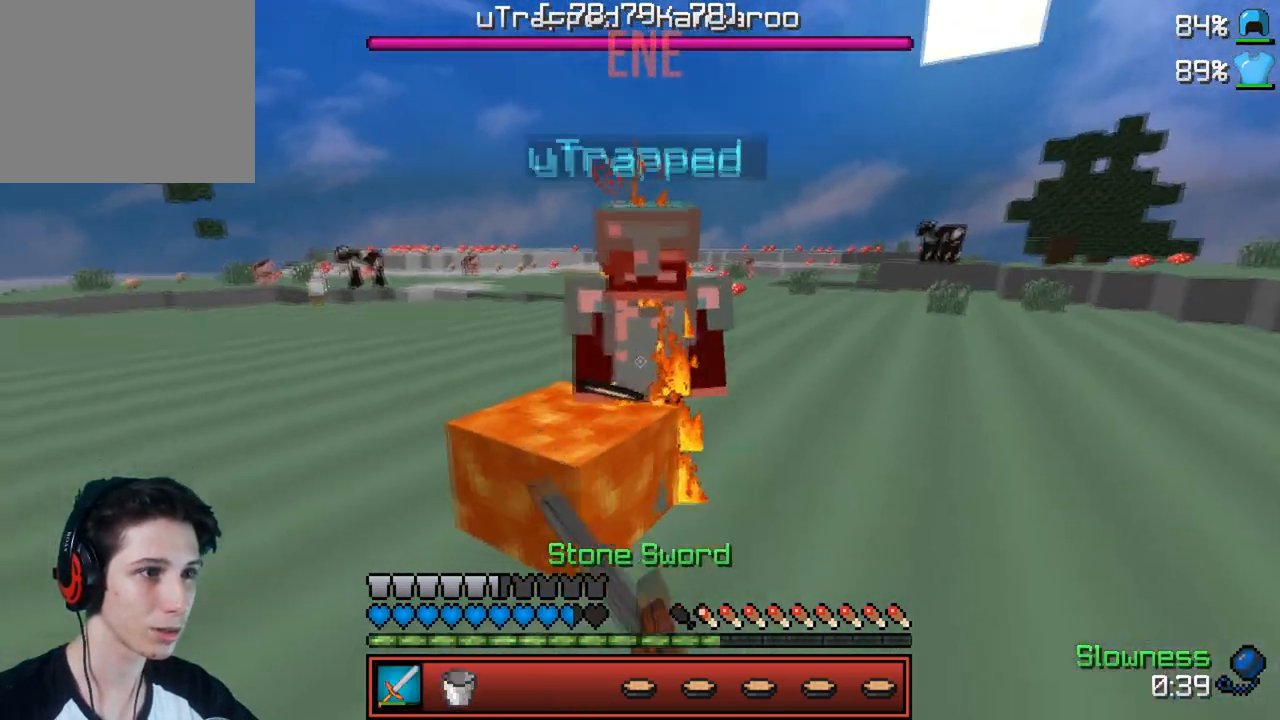
{"keys": ["d", "w"], "events": [[150, "w", "up"], [450, "w", "down"]]}
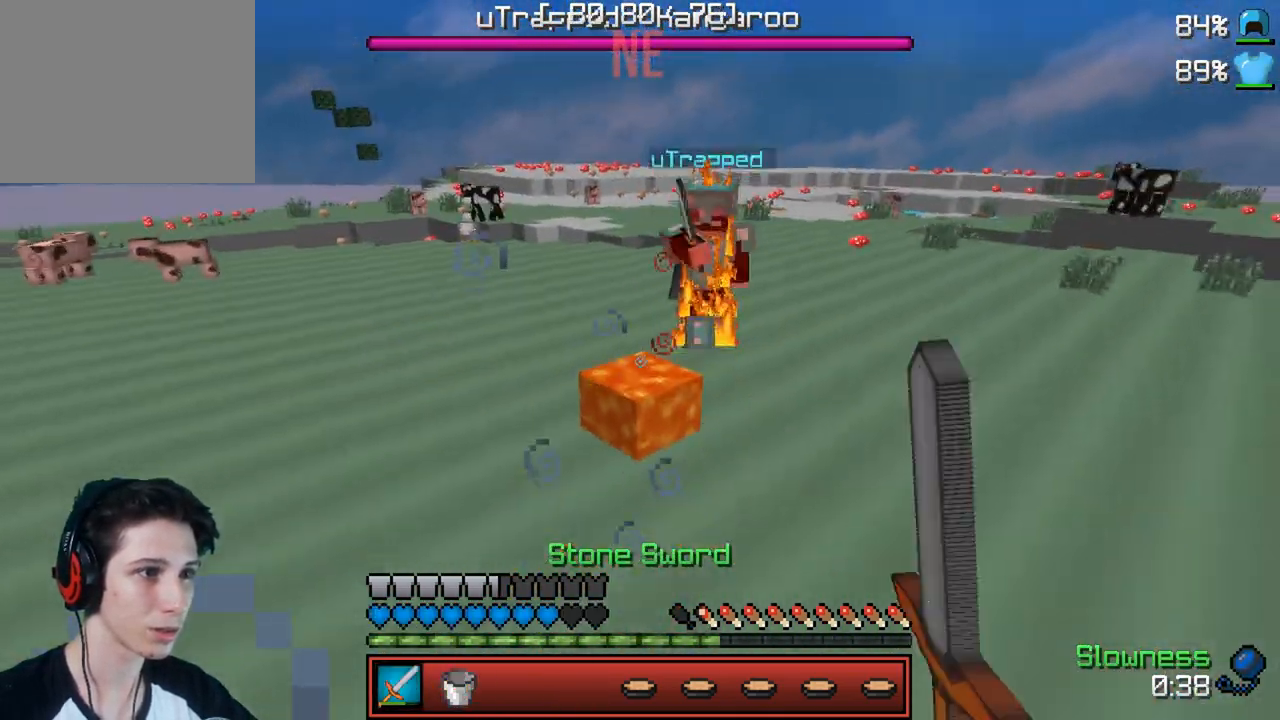
{"keys": ["w"], "events": [[150, "d", "up"]]}
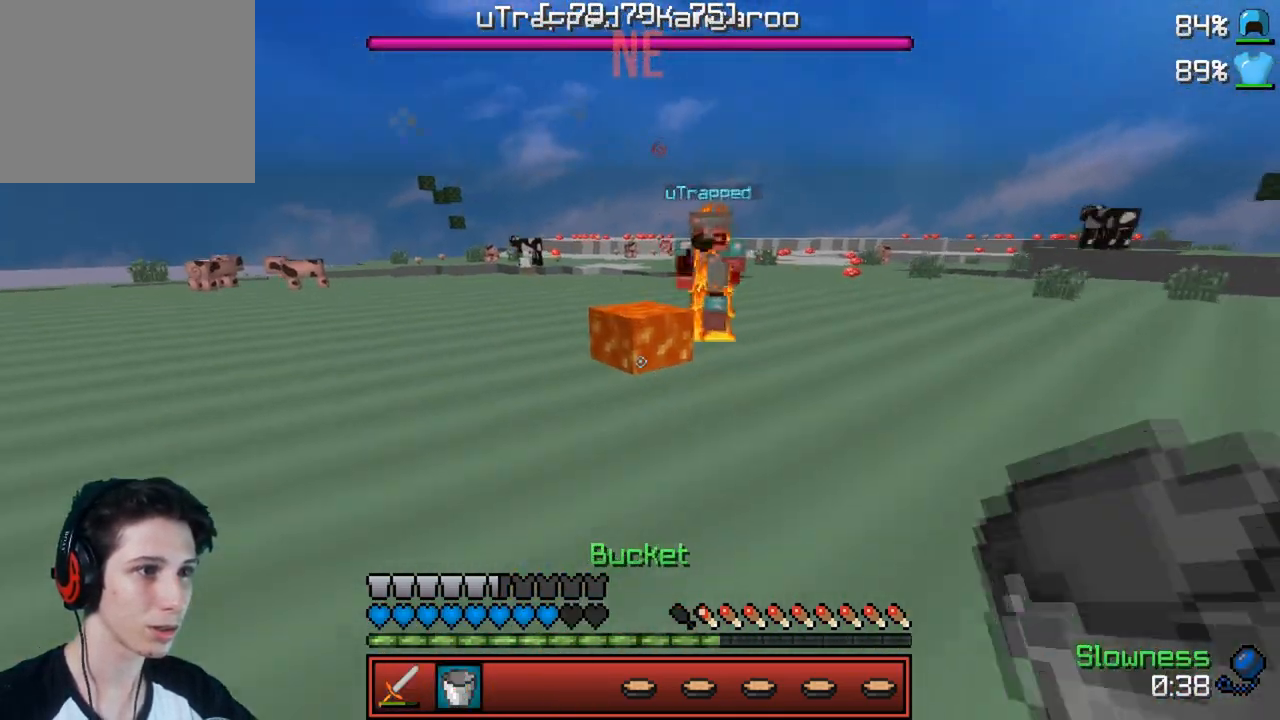
{"keys": ["d", "w"], "events": [[283, "d", "down"]]}
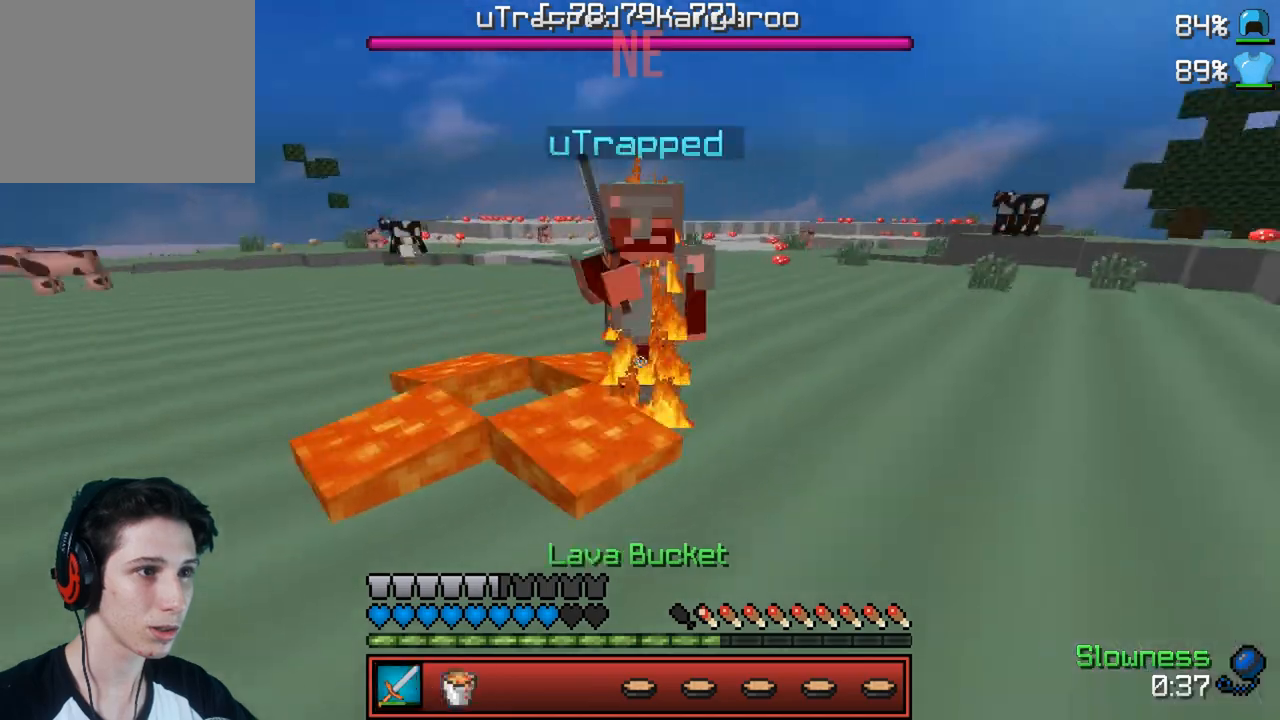
{"keys": ["d", "w"], "events": []}
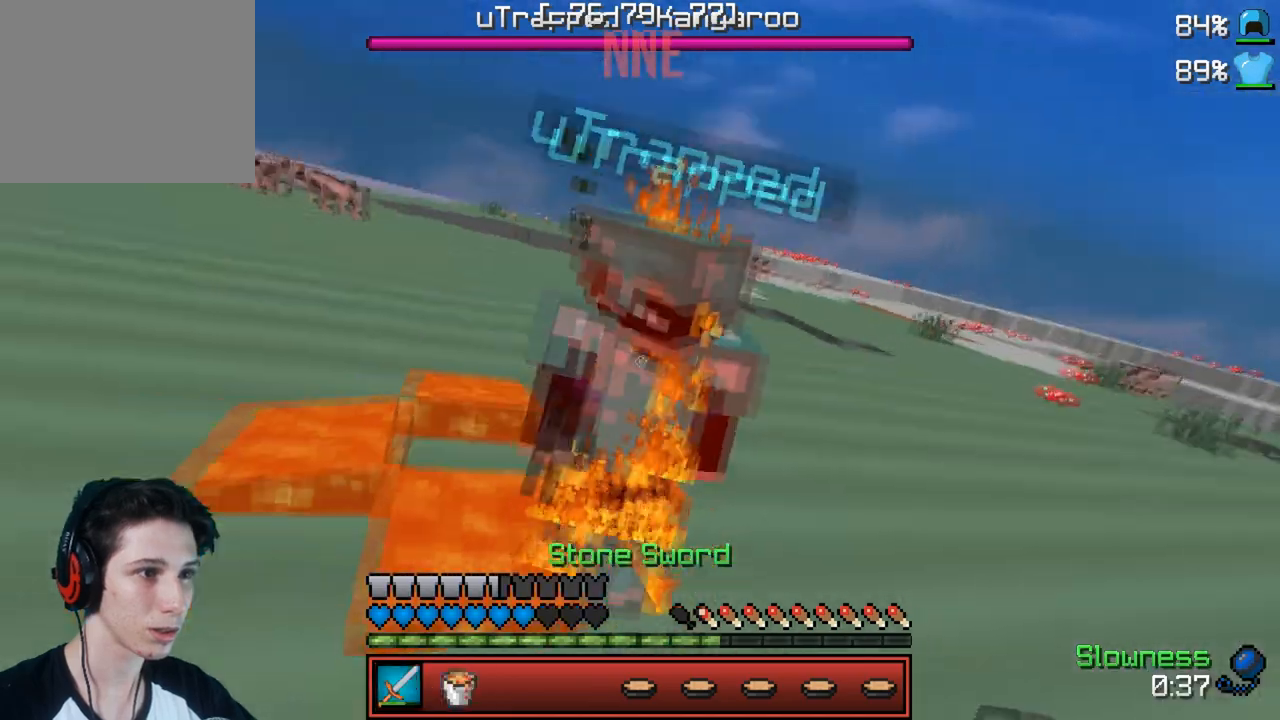
{"keys": ["w"], "events": [[67, "w", "up"], [250, "d", "up"], [250, "w", "down"]]}
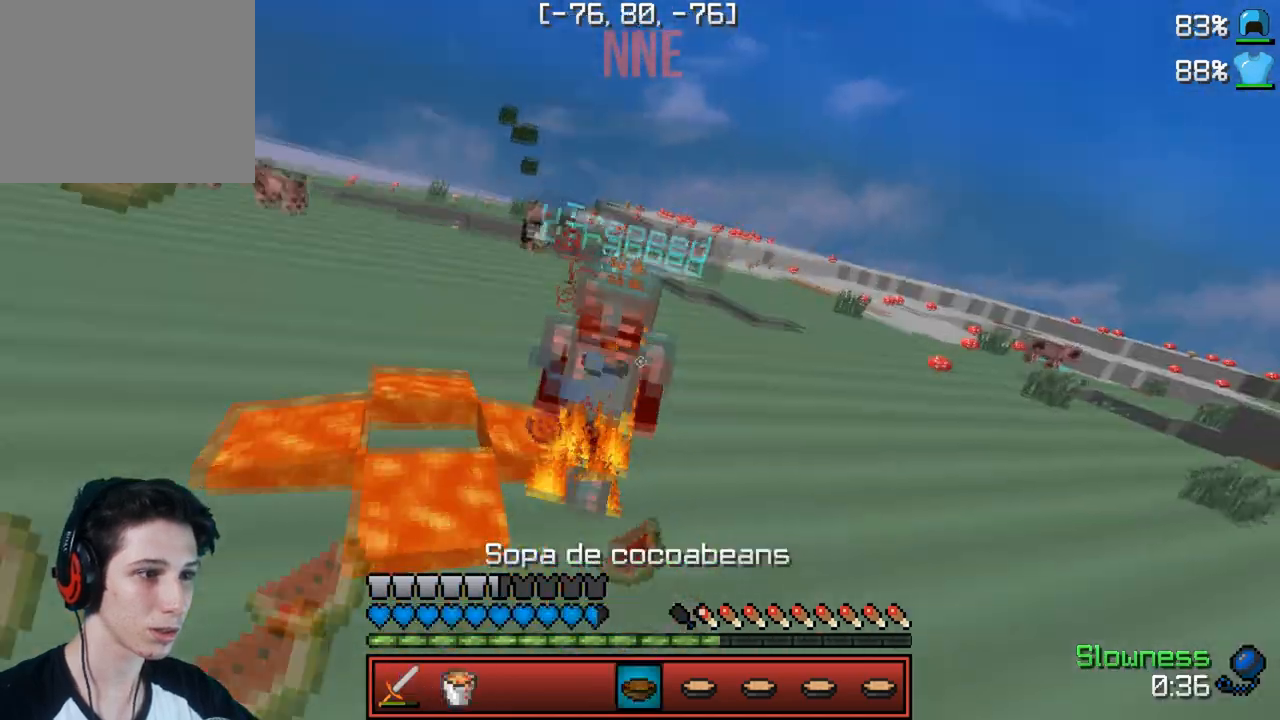
{"keys": ["w"], "events": []}
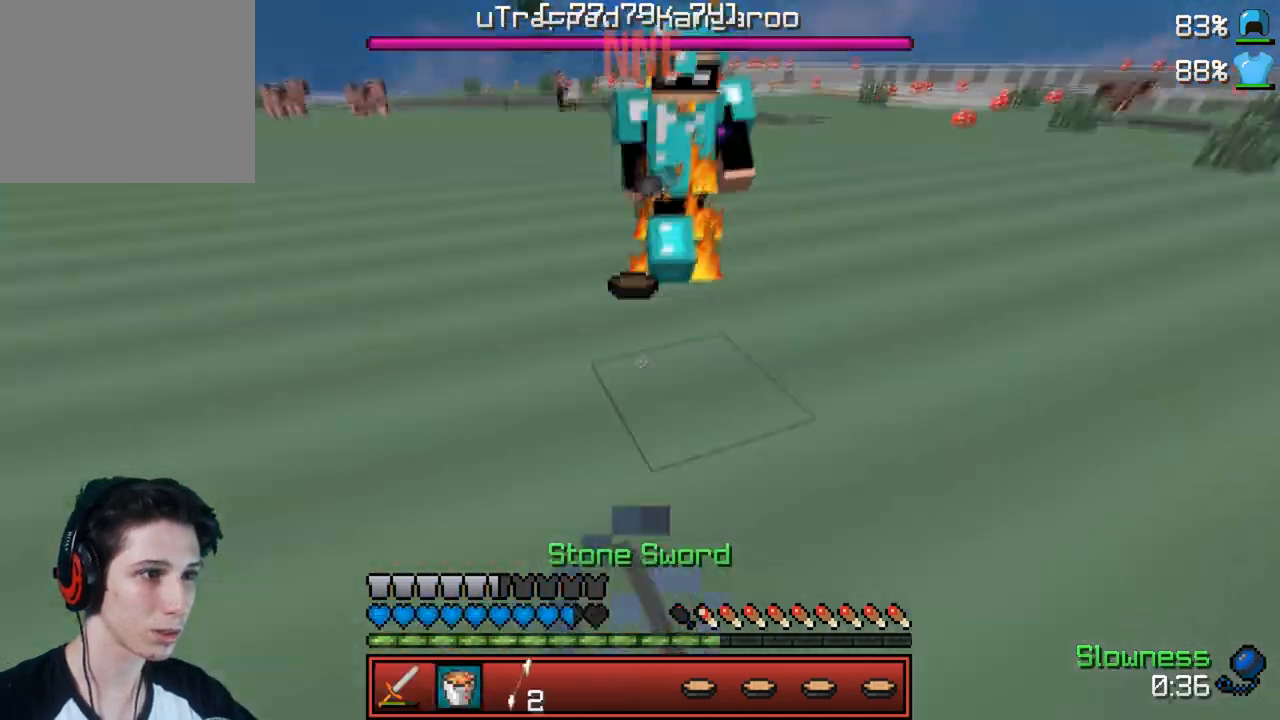
{"keys": [], "events": [[200, "w", "up"]]}
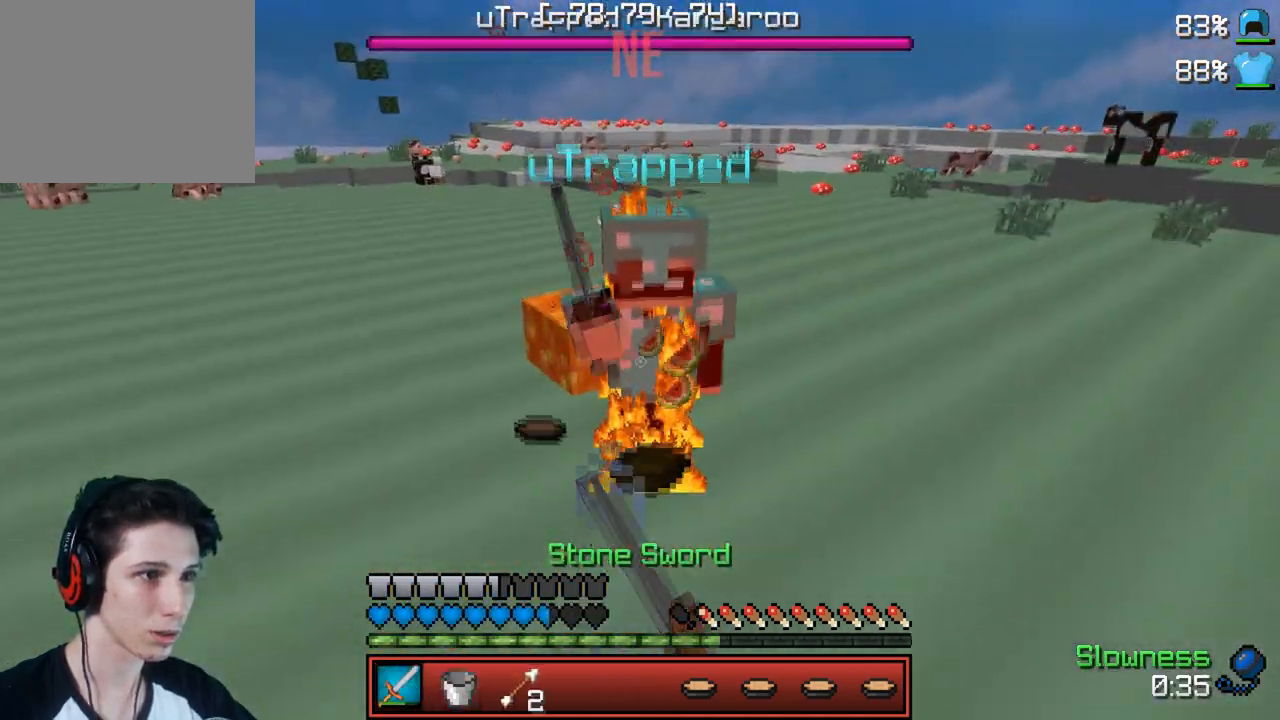
{"keys": ["w"], "events": [[17, "w", "down"]]}
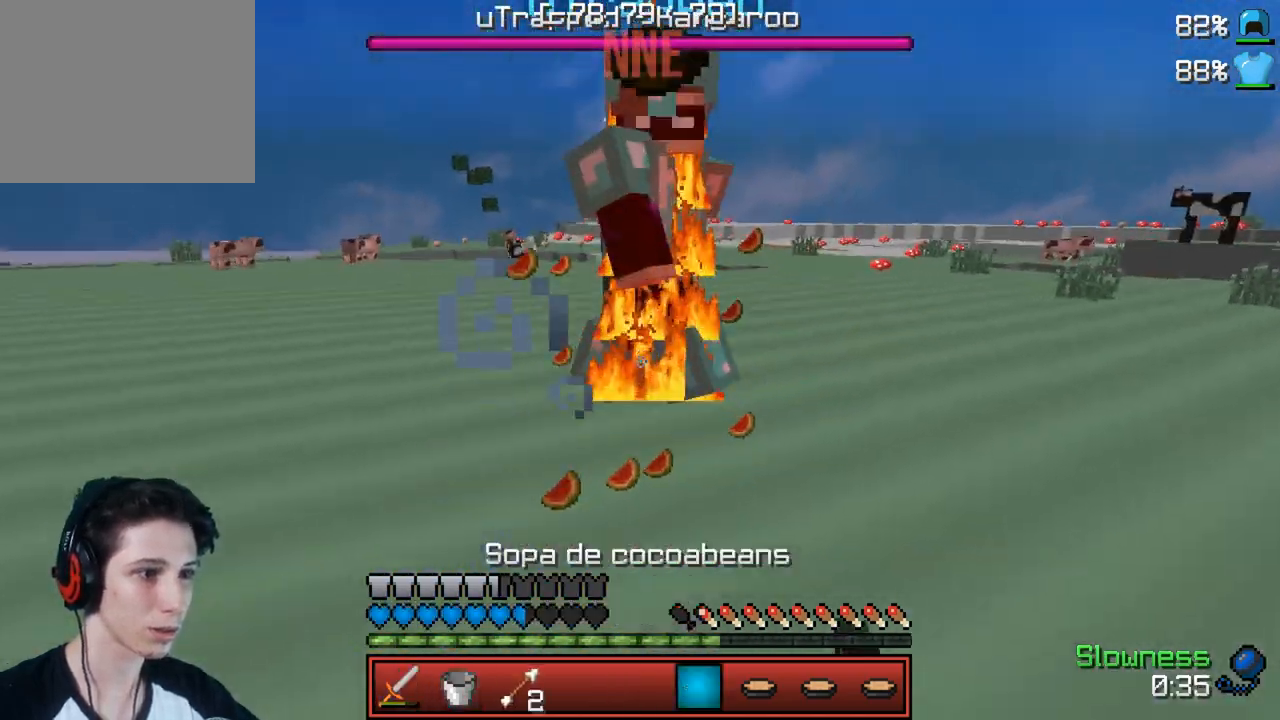
{"keys": ["w"], "events": []}
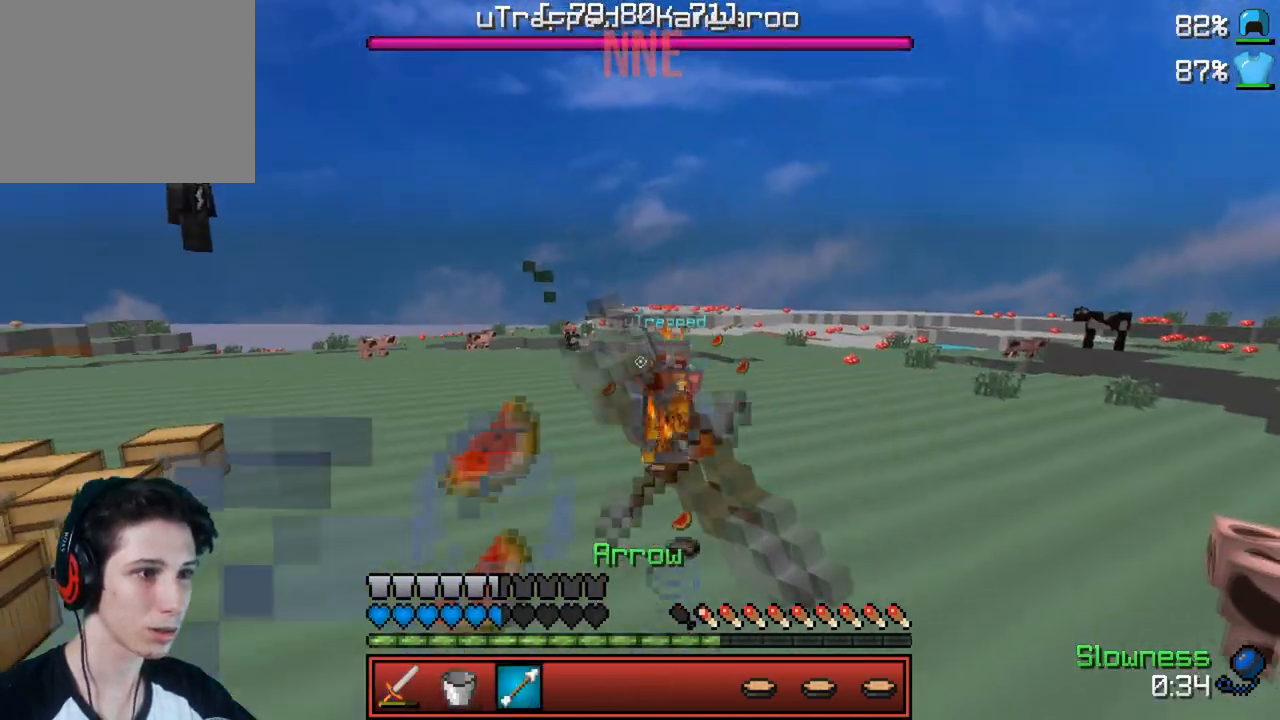
{"keys": ["w"], "events": []}
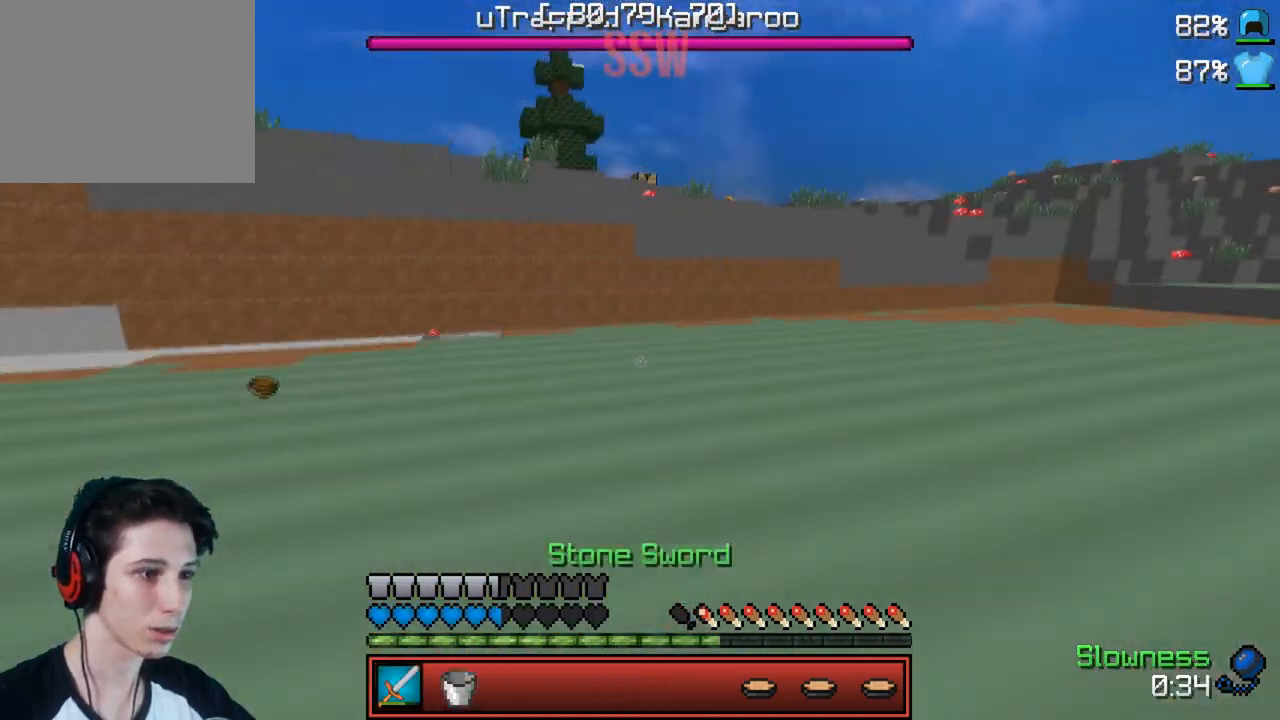
{"keys": ["w"], "events": []}
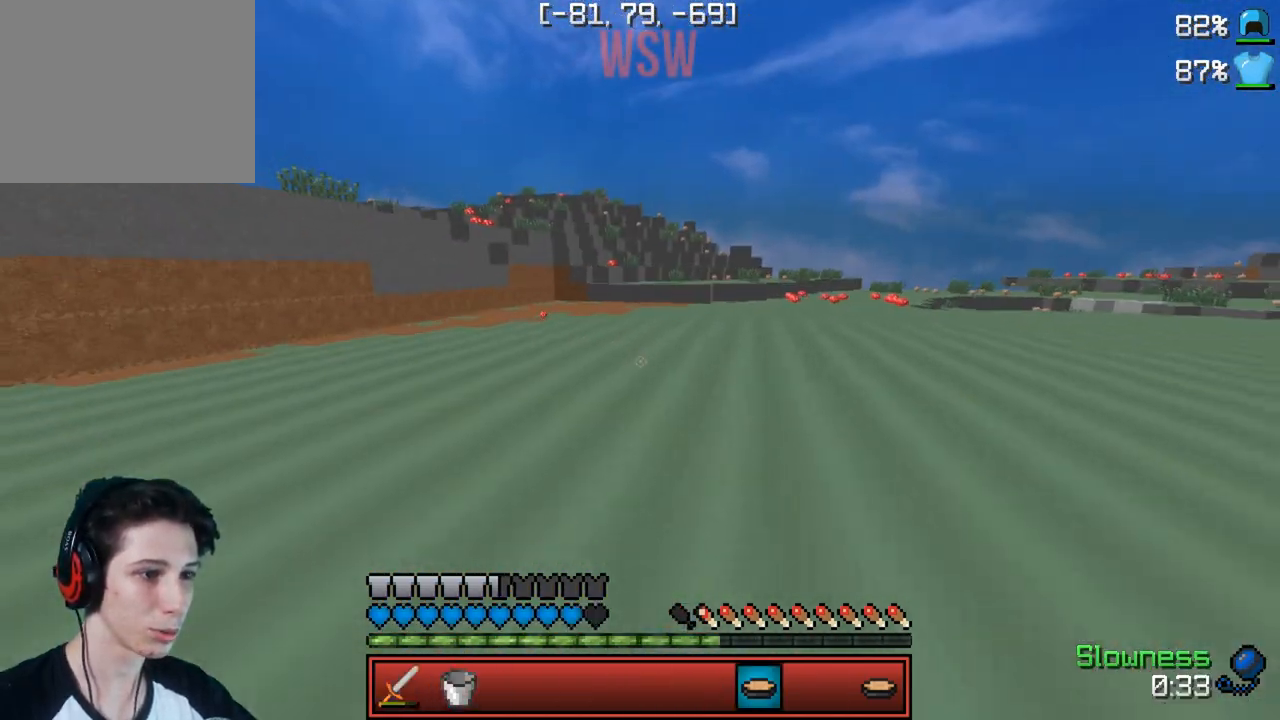
{"keys": [], "events": [[333, "w", "up"]]}
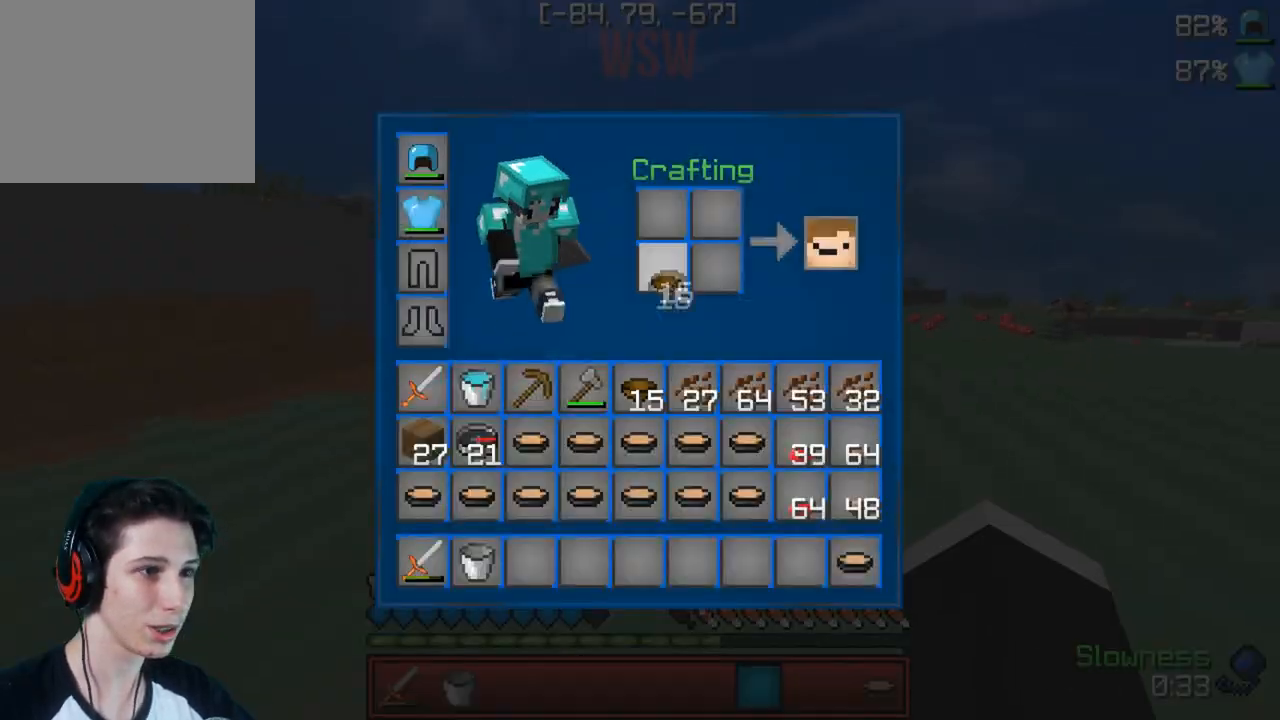
{"keys": [], "events": []}
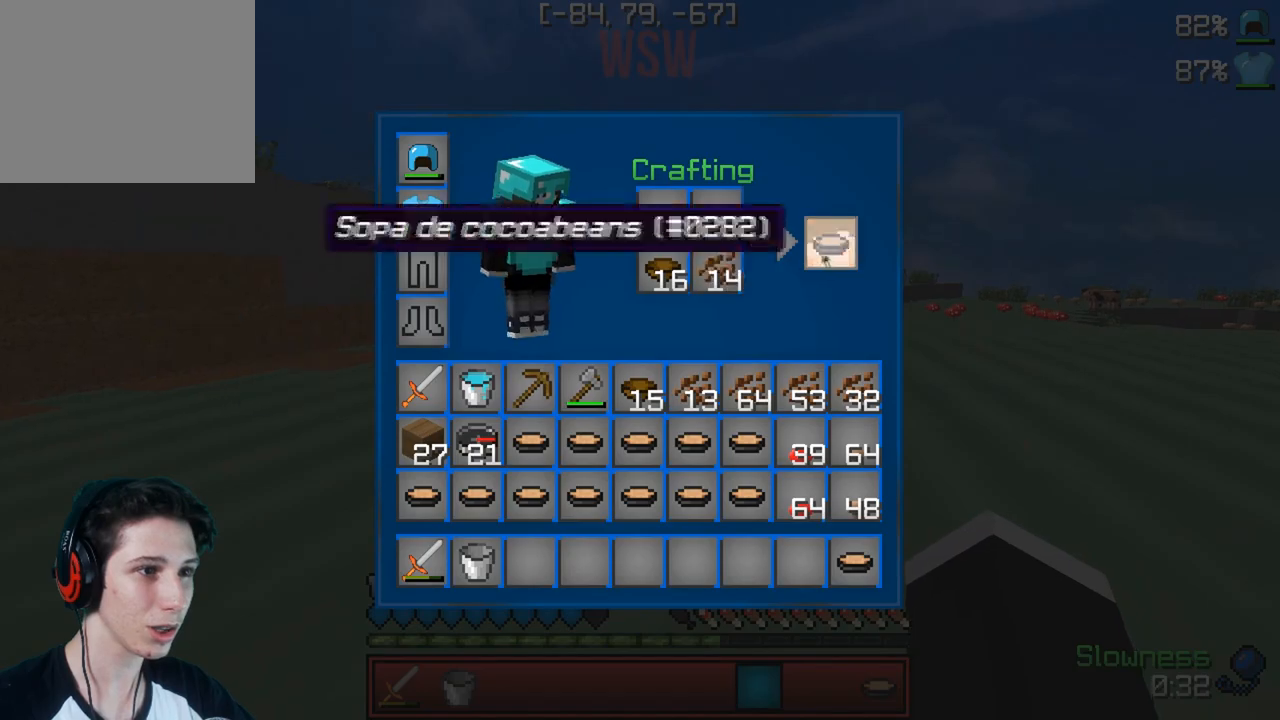
{"keys": [], "events": []}
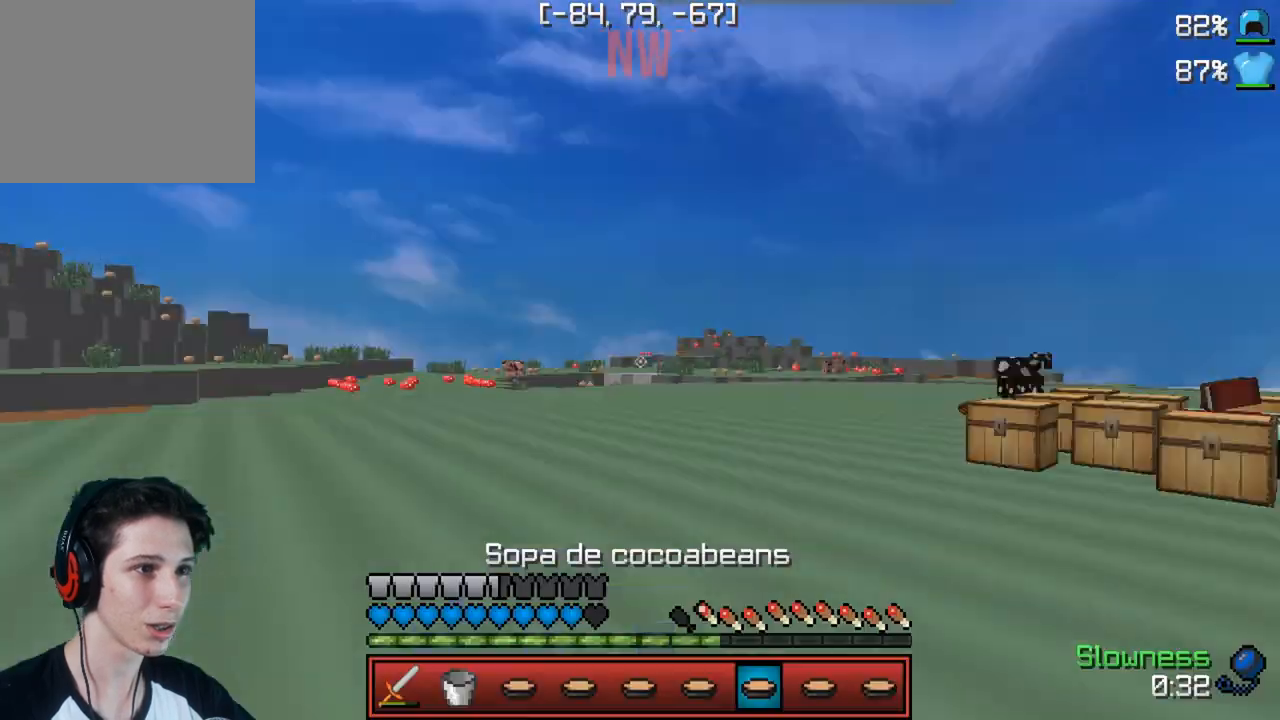
{"keys": ["w"], "events": [[250, "w", "down"]]}
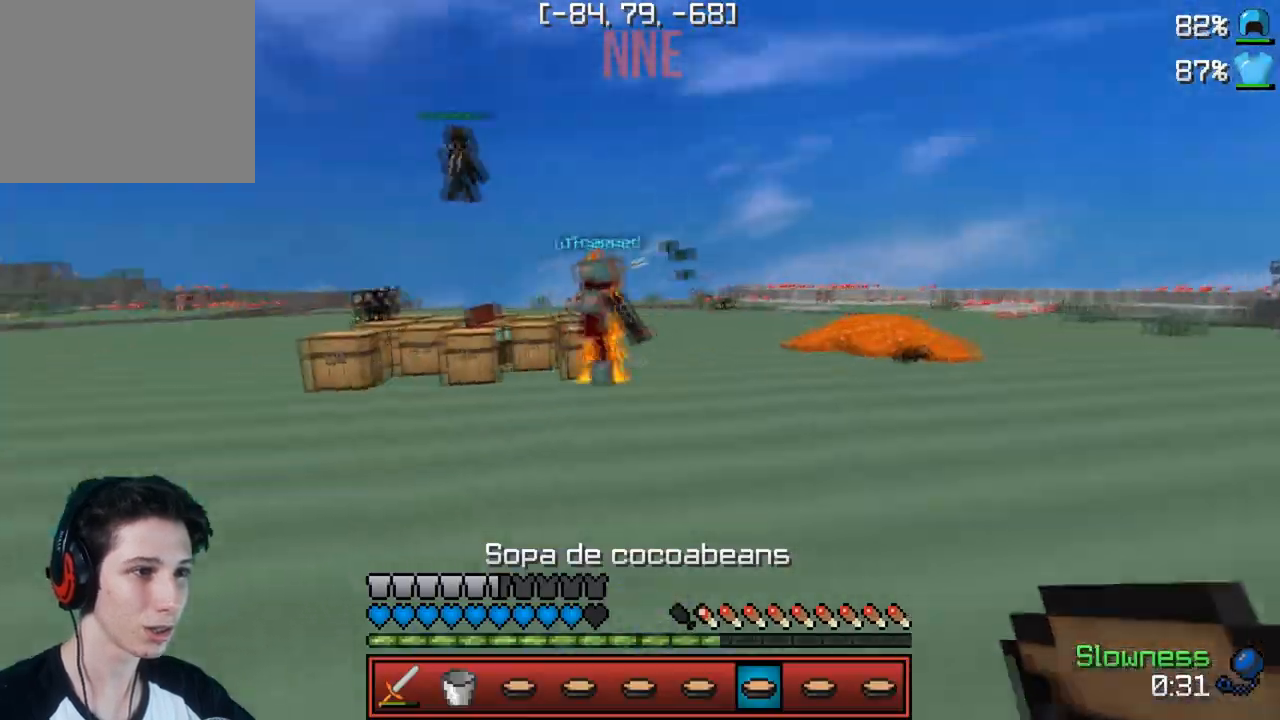
{"keys": ["w"], "events": []}
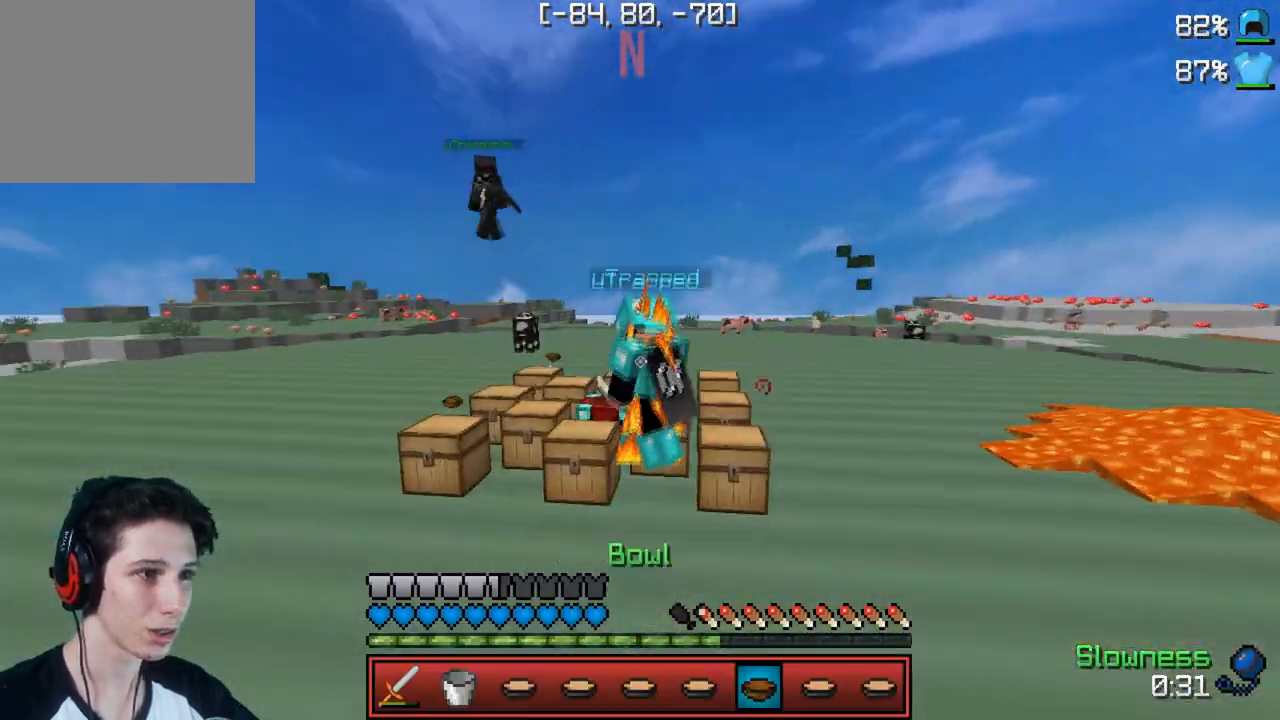
{"keys": ["w"], "events": []}
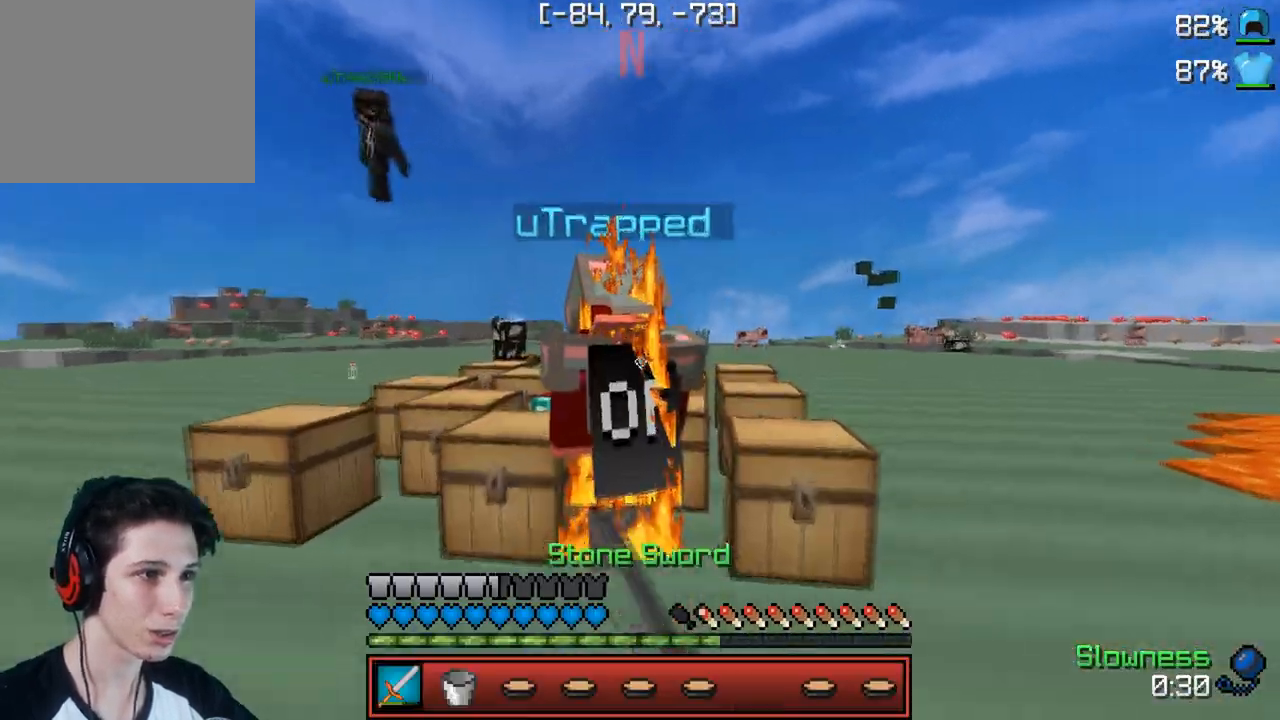
{"keys": [], "events": [[183, "d", "down"], [217, "w", "up"], [317, "d", "up"], [383, "a", "down"], [500, "a", "up"]]}
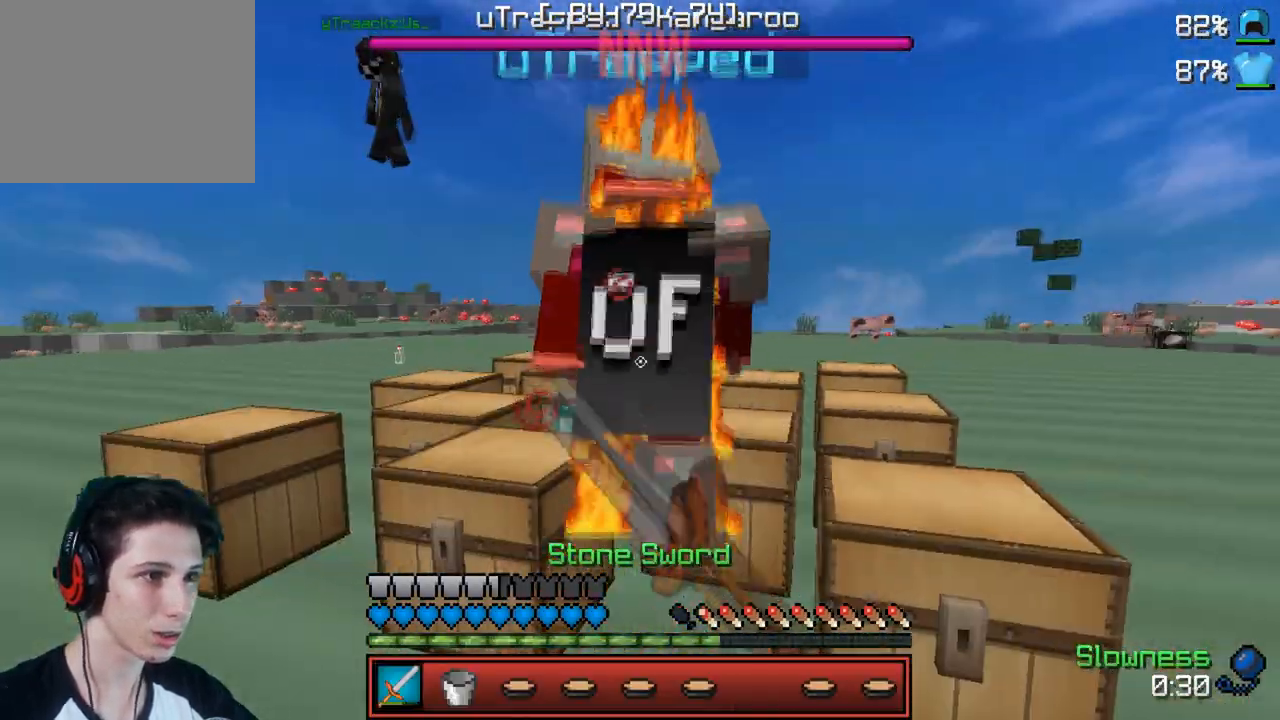
{"keys": ["w"], "events": [[50, "w", "down"]]}
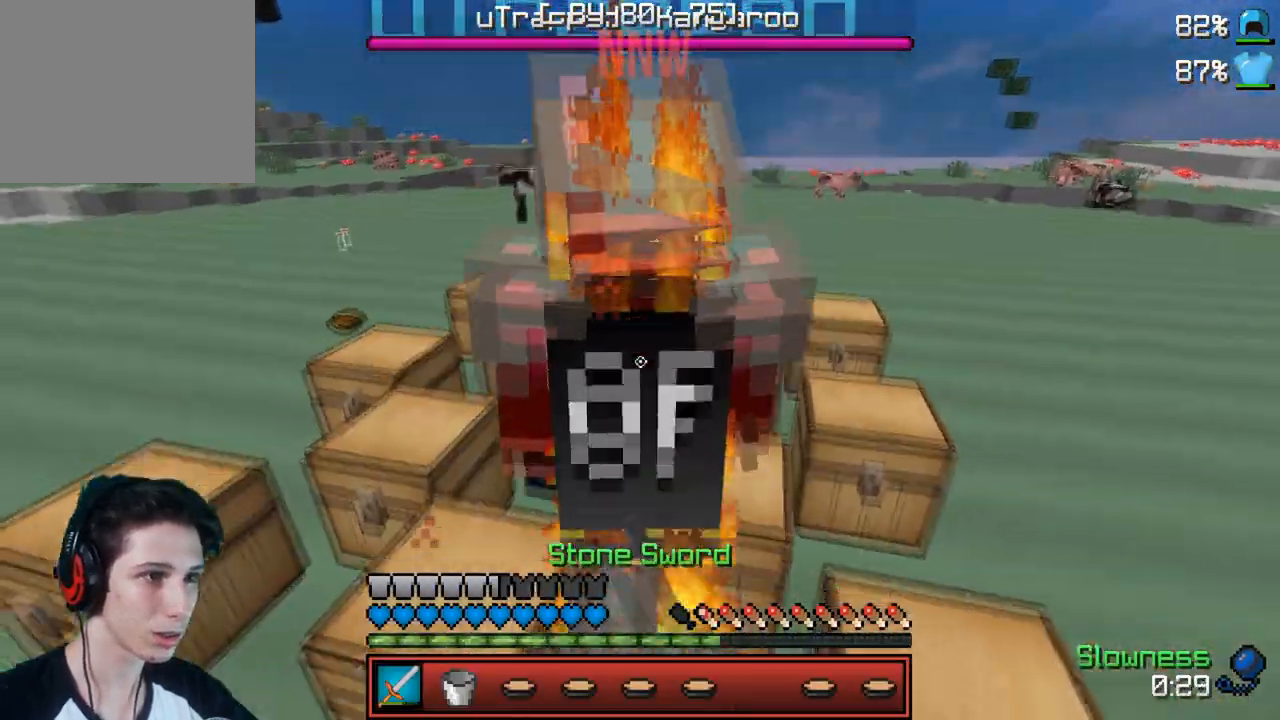
{"keys": ["w"], "events": [[250, "a", "down"], [467, "a", "up"]]}
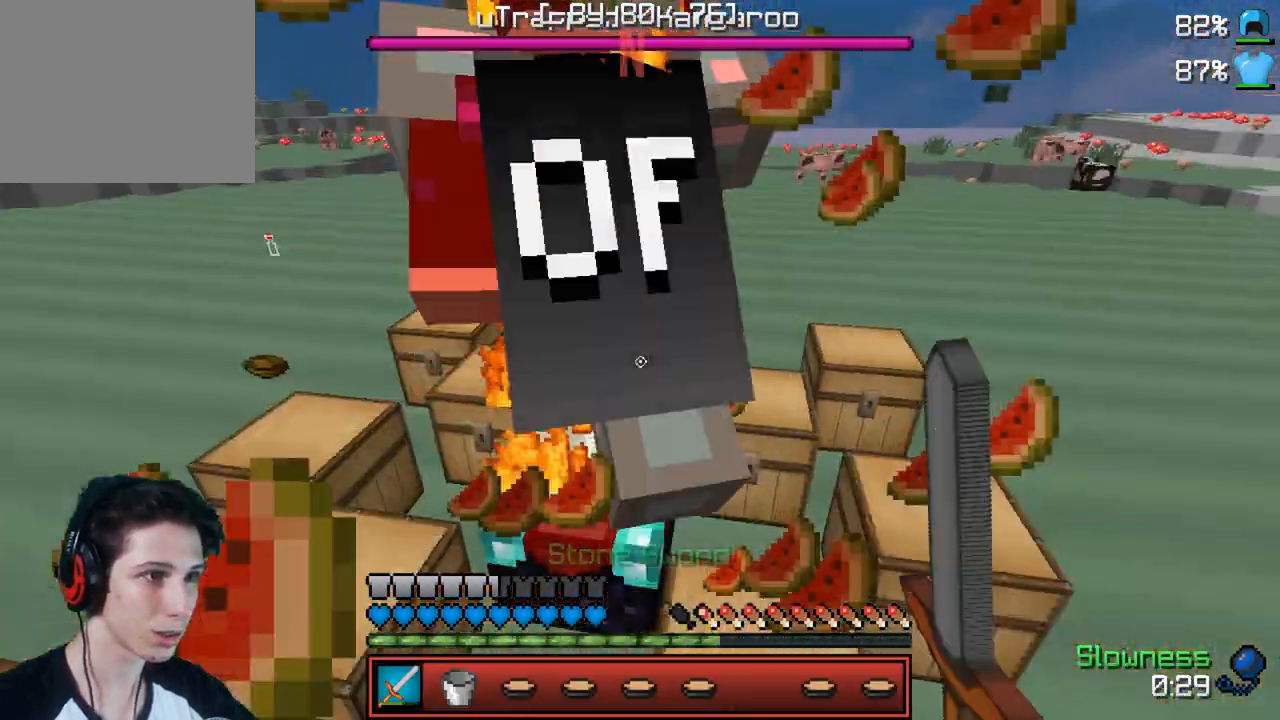
{"keys": ["d", "w"], "events": [[400, "d", "down"]]}
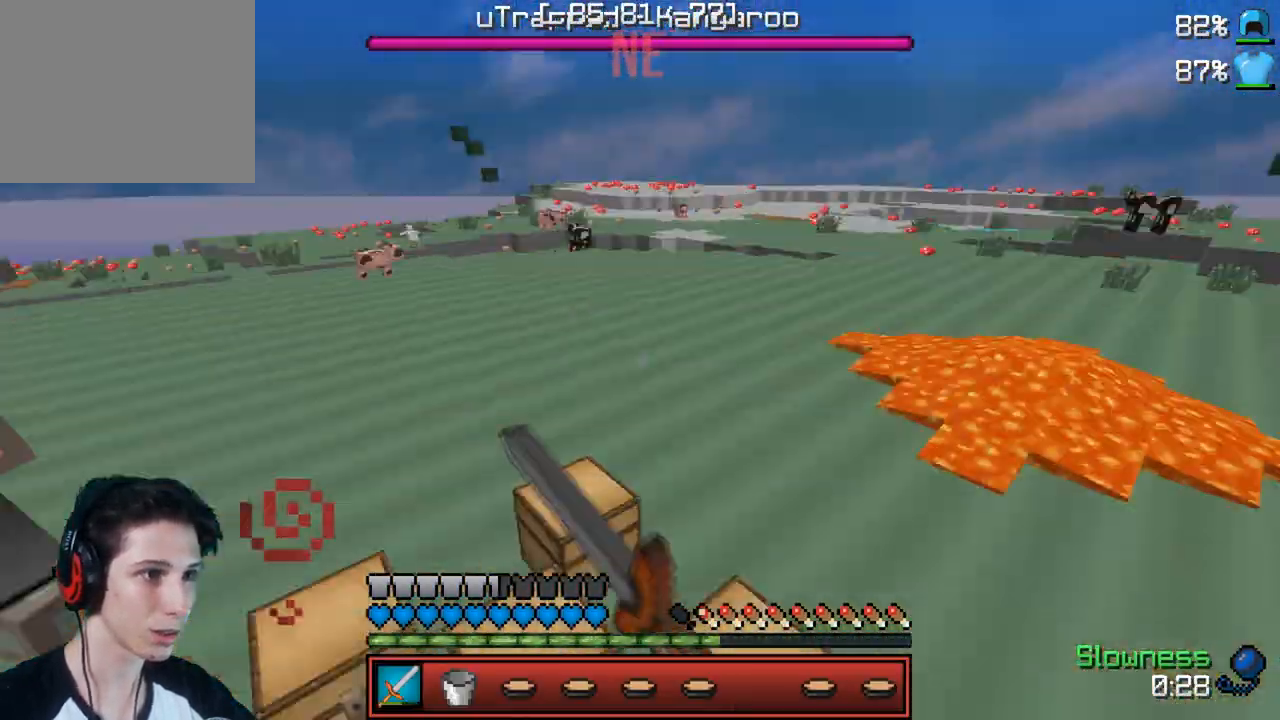
{"keys": ["w"], "events": [[267, "d", "up"]]}
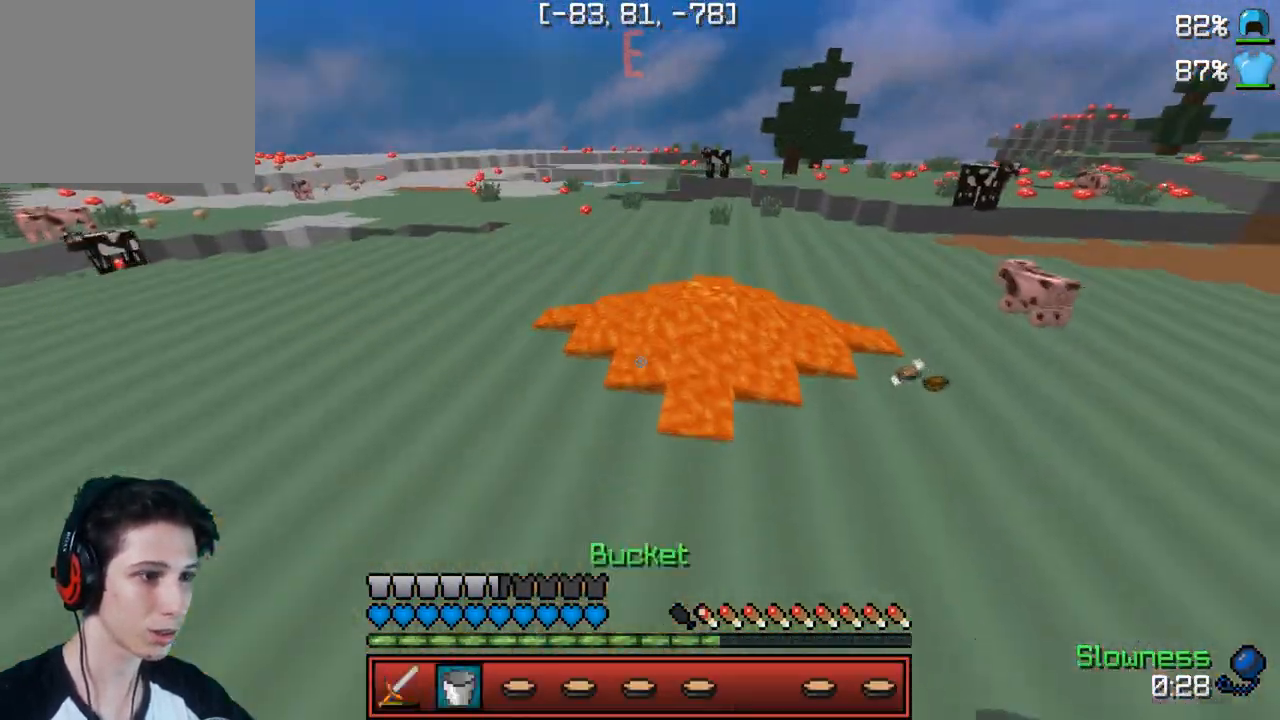
{"keys": ["a", "w"], "events": [[450, "a", "down"]]}
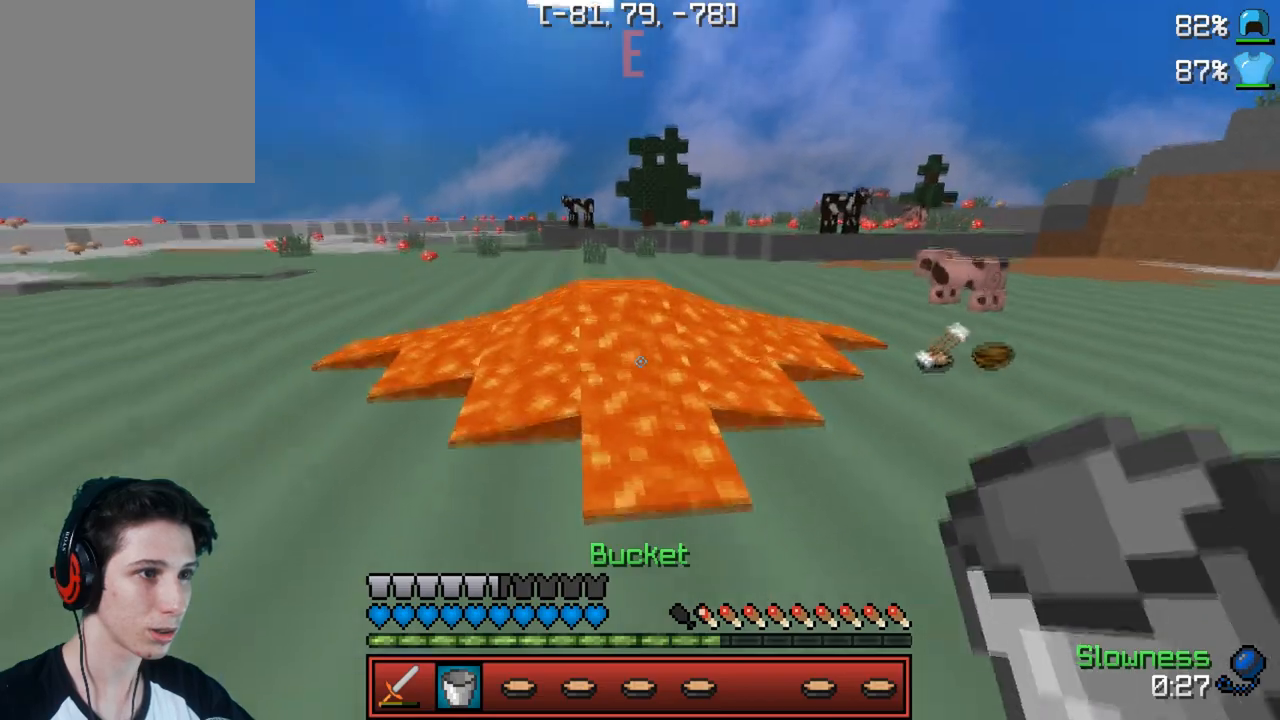
{"keys": ["w"], "events": [[67, "a", "up"], [167, "a", "down"], [233, "w", "up"], [400, "w", "down"], [467, "a", "up"]]}
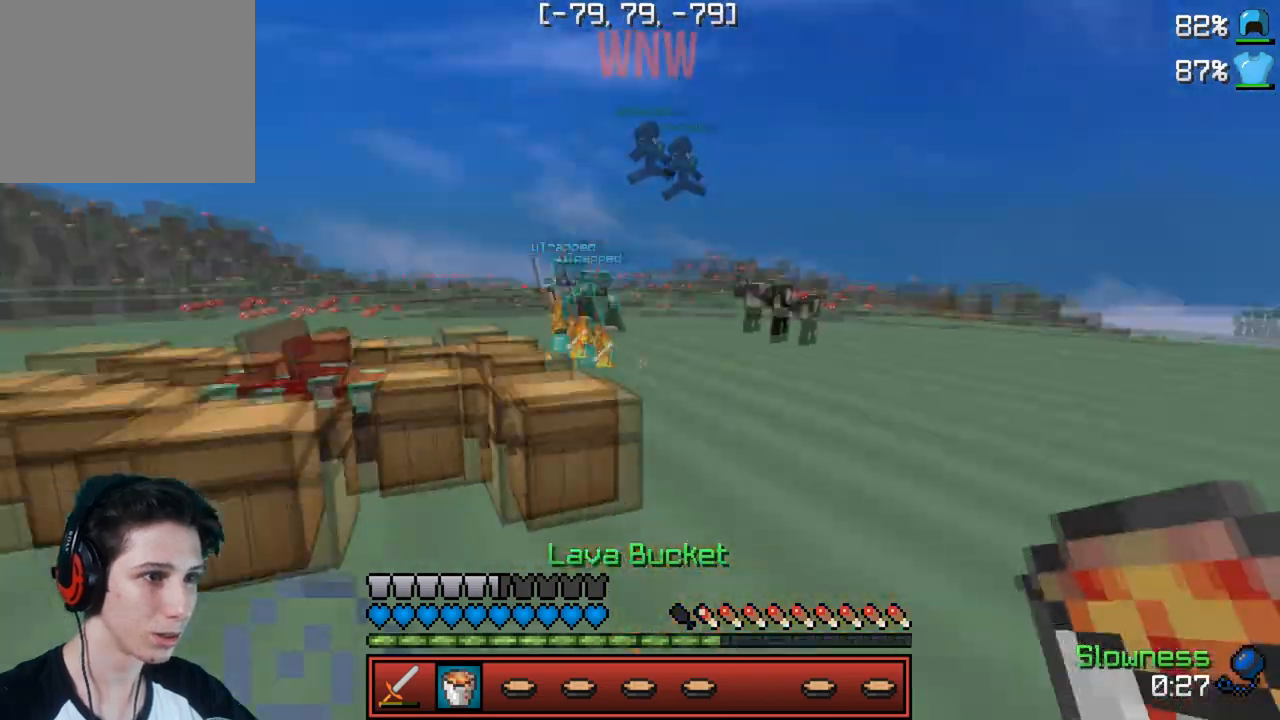
{"keys": ["w"], "events": []}
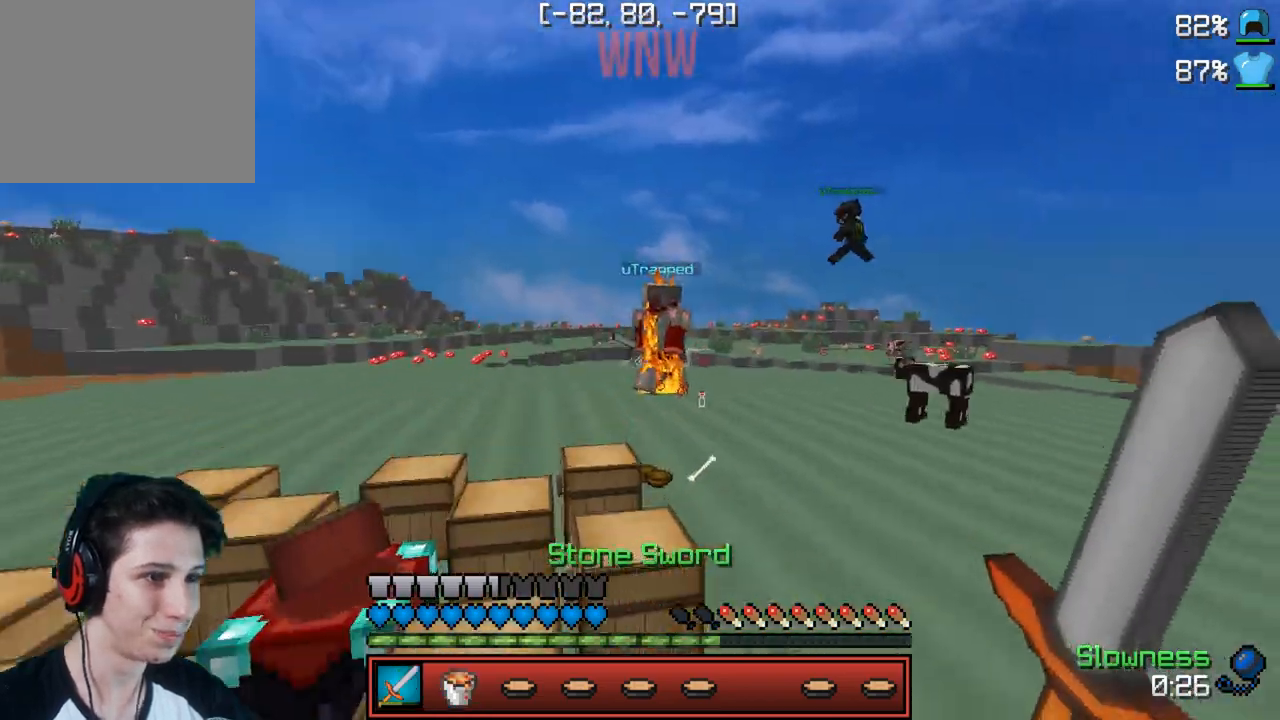
{"keys": ["w"], "events": [[50, "a", "down"], [250, "a", "up"]]}
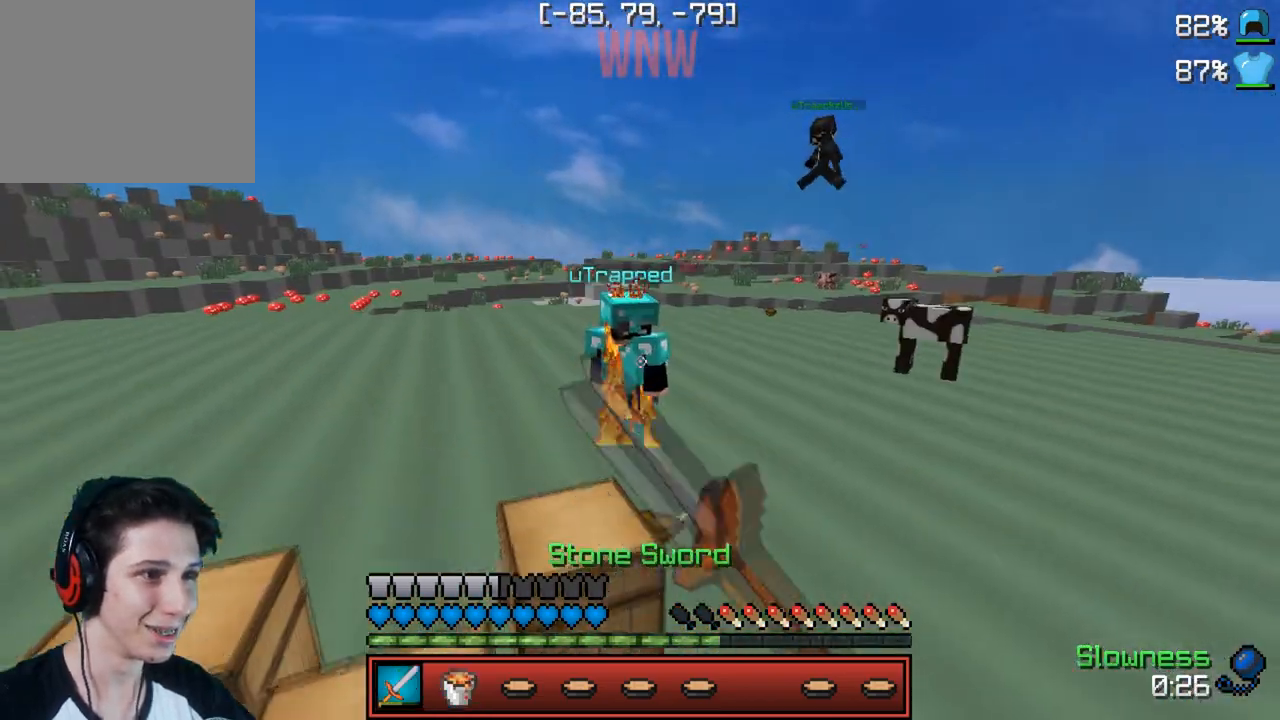
{"keys": ["w"], "events": [[267, "a", "down"], [433, "a", "up"]]}
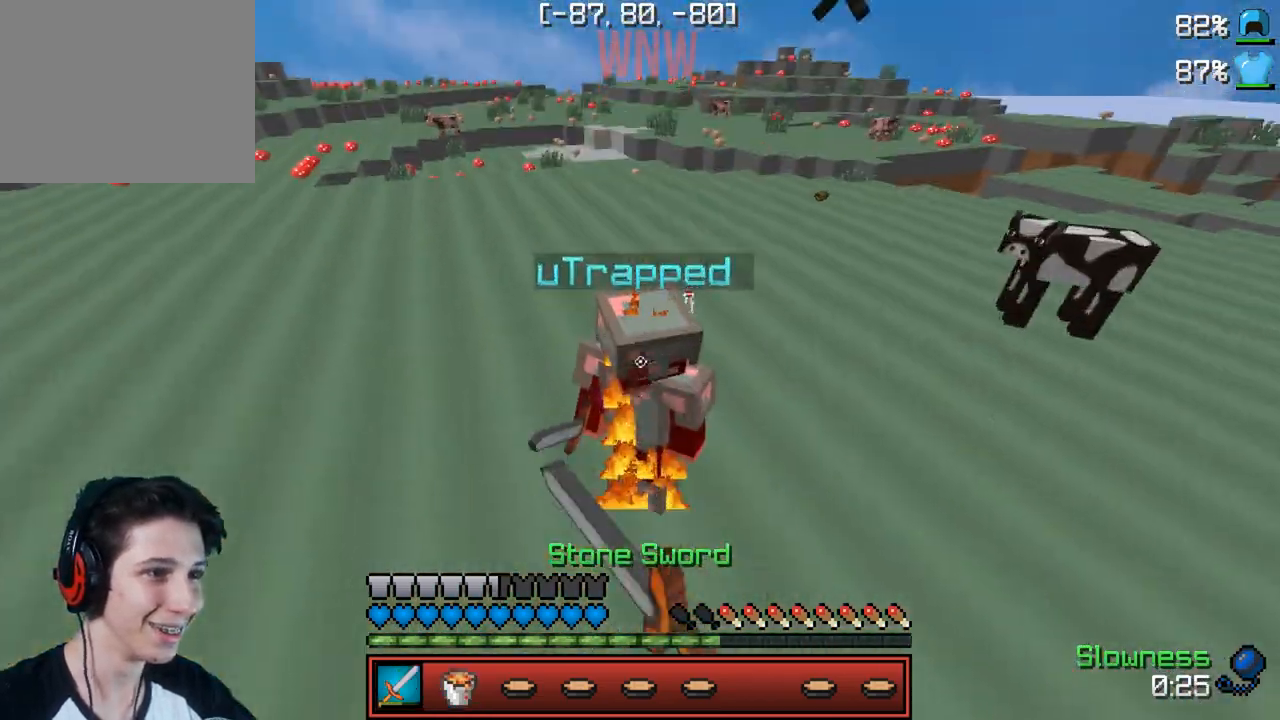
{"keys": ["a", "w"], "events": [[500, "a", "down"]]}